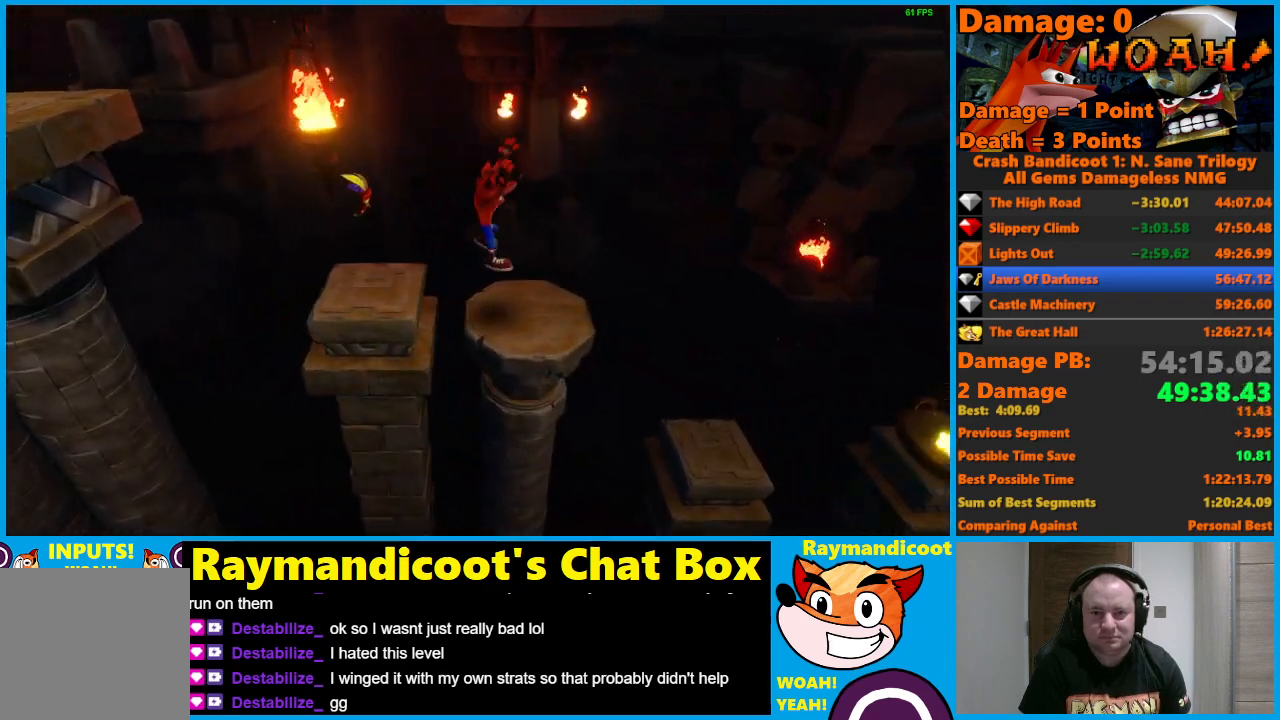
Gameplay with a controller (Xbox layout); each line is a JSON object with the inputs held at the frame after it. "events" lists button and stick changes between this image and that frame as [ms after this image, input, new state], when the widget could be followed in between.
{"buttons": ["DPAD_RIGHT"], "left_stick": "center", "right_stick": "center", "events": [[167, "A", "down"], [250, "A", "up"]]}
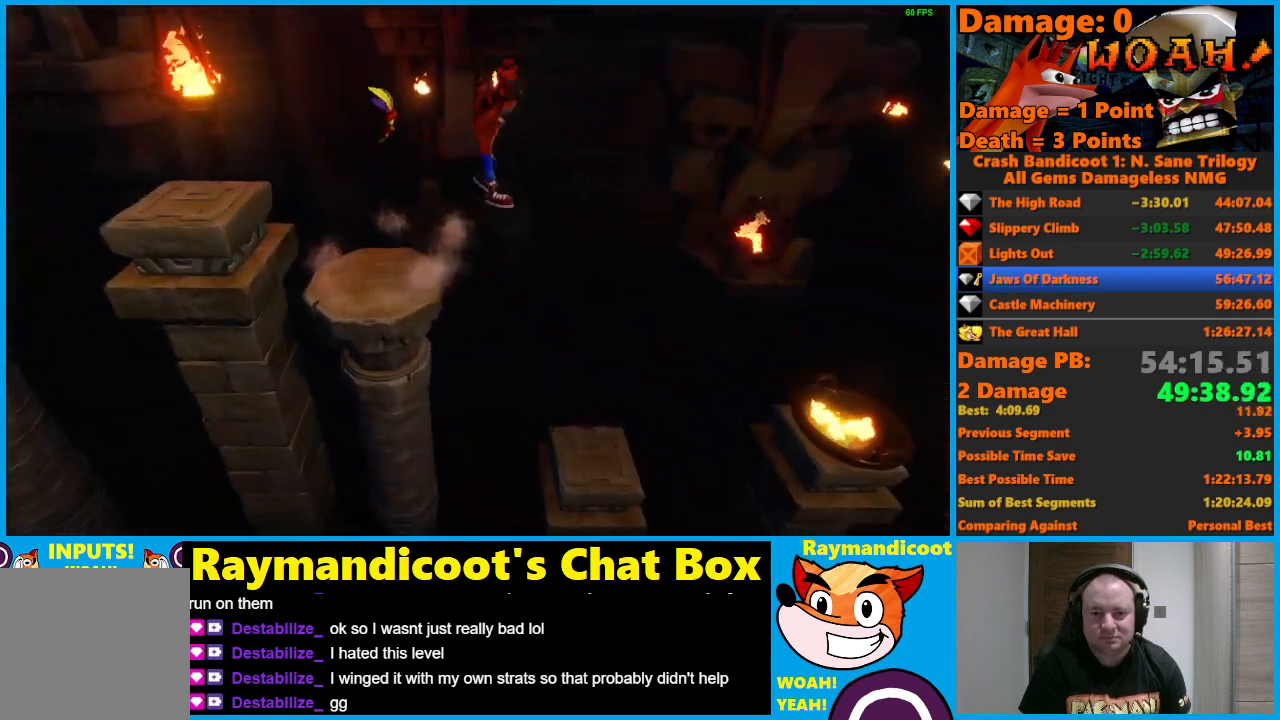
{"buttons": [], "left_stick": "center", "right_stick": "center", "events": [[417, "DPAD_RIGHT", "up"]]}
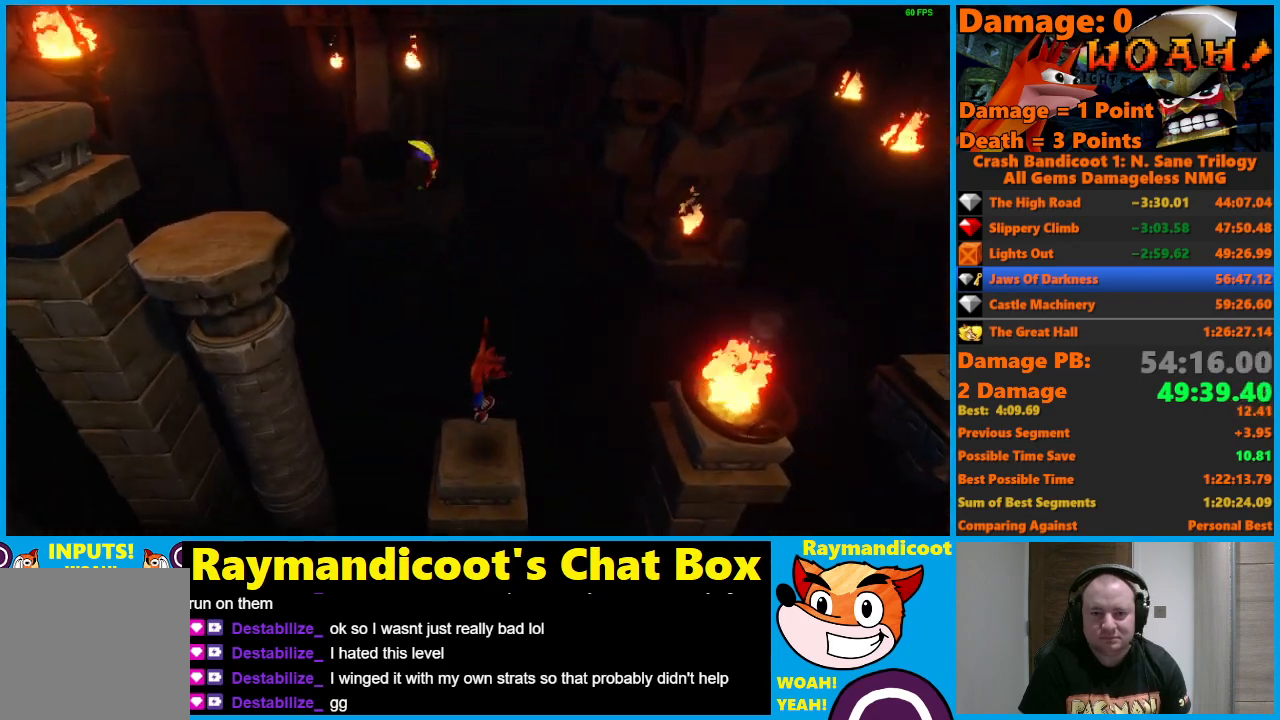
{"buttons": [], "left_stick": "center", "right_stick": "center", "events": []}
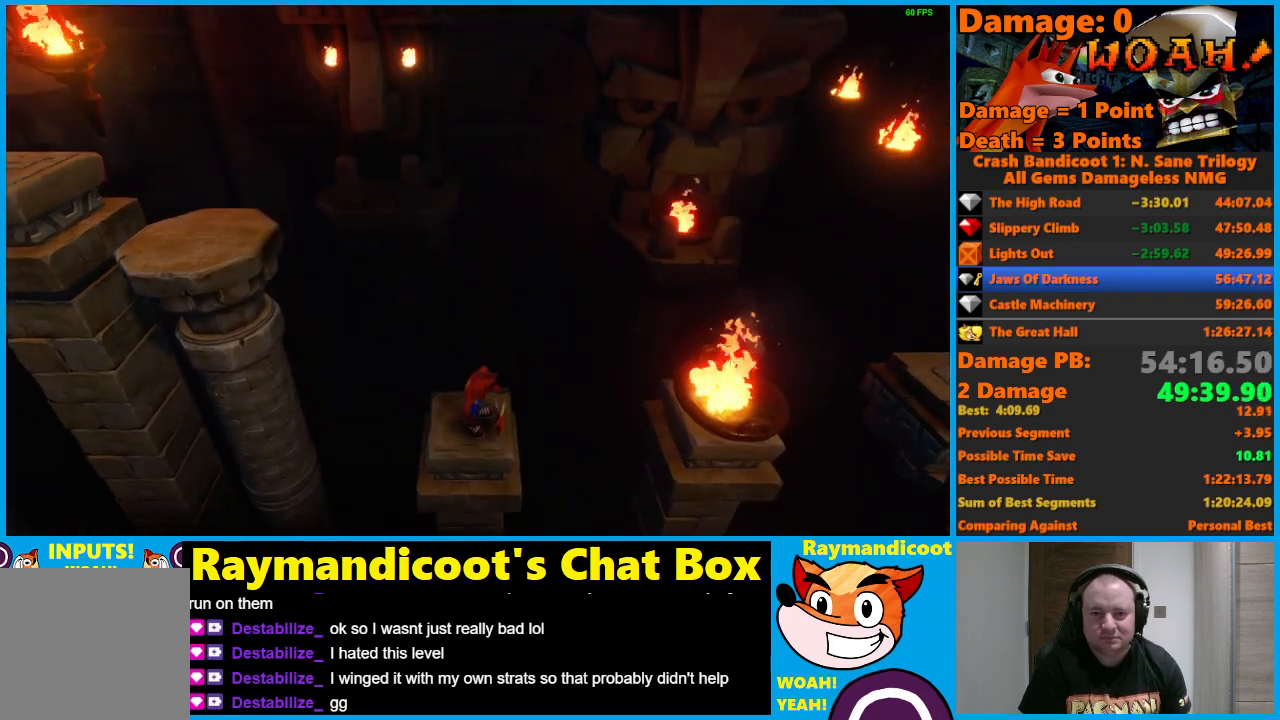
{"buttons": ["X", "DPAD_RIGHT"], "left_stick": "center", "right_stick": "center", "events": [[433, "DPAD_RIGHT", "down"], [450, "X", "down"]]}
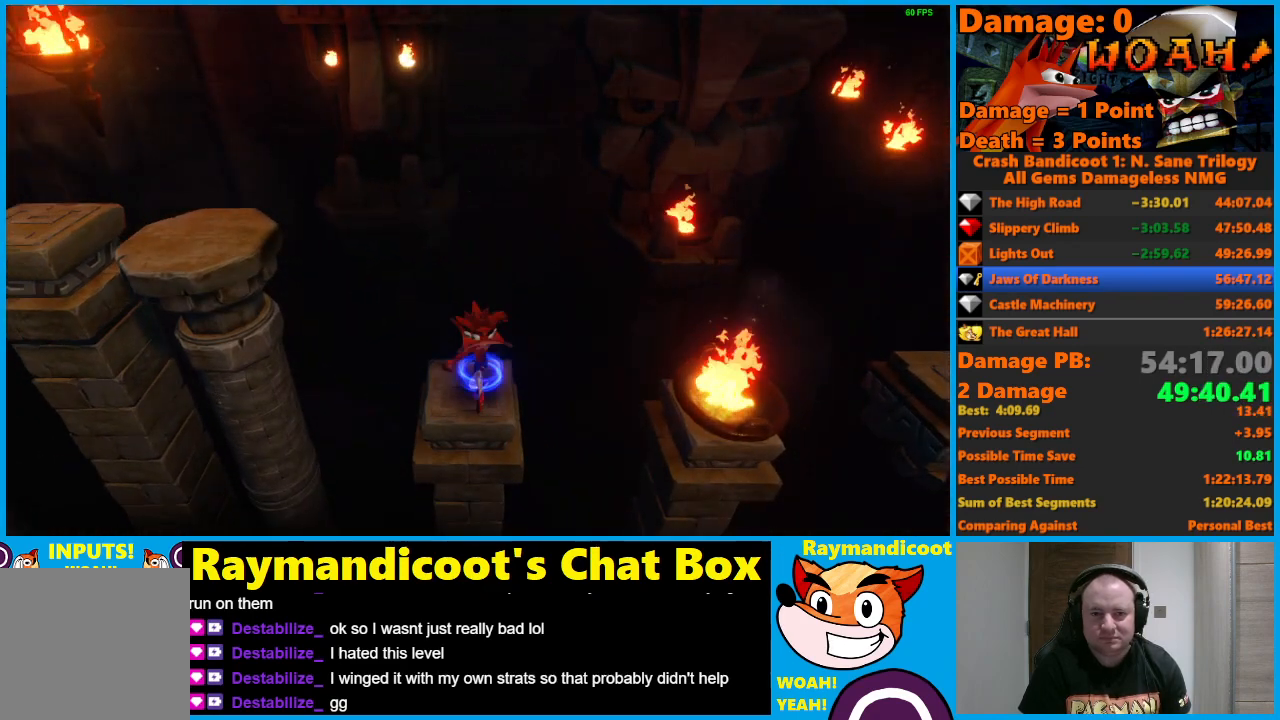
{"buttons": ["A", "DPAD_RIGHT"], "left_stick": "center", "right_stick": "center", "events": [[67, "X", "up"], [233, "A", "down"]]}
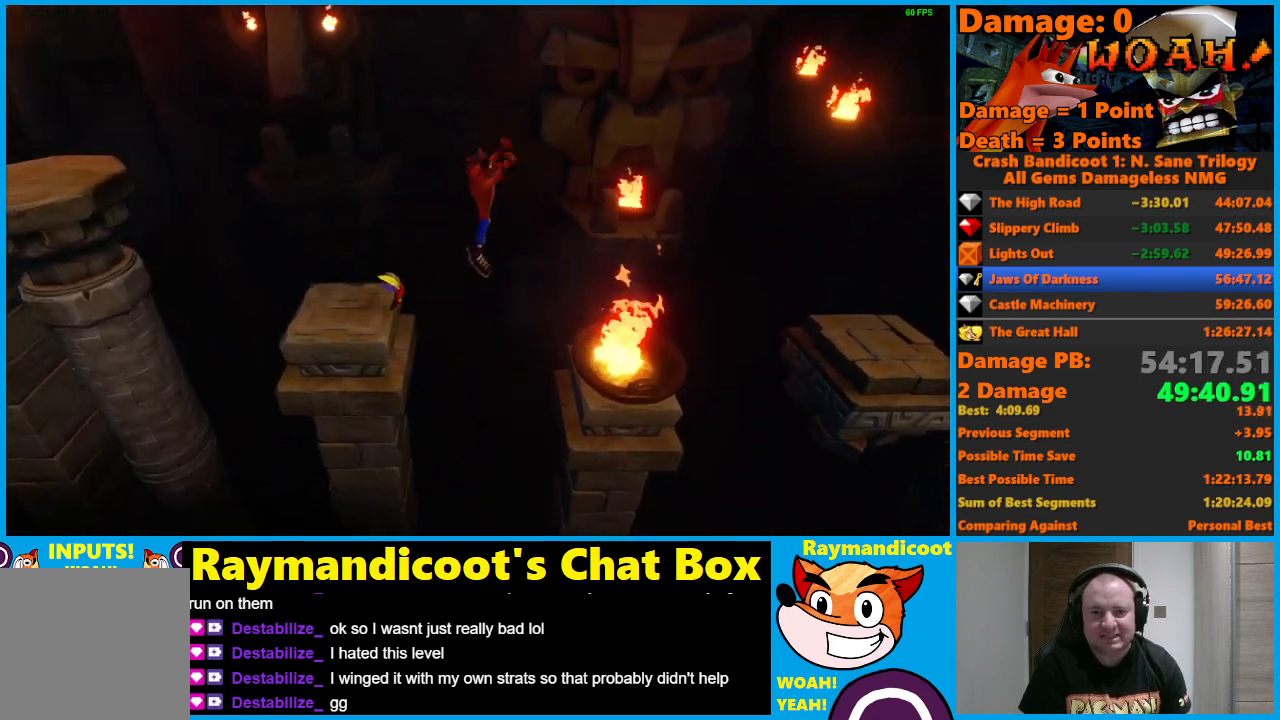
{"buttons": ["DPAD_RIGHT"], "left_stick": "center", "right_stick": "center", "events": [[233, "X", "down"], [417, "A", "up"], [417, "X", "up"]]}
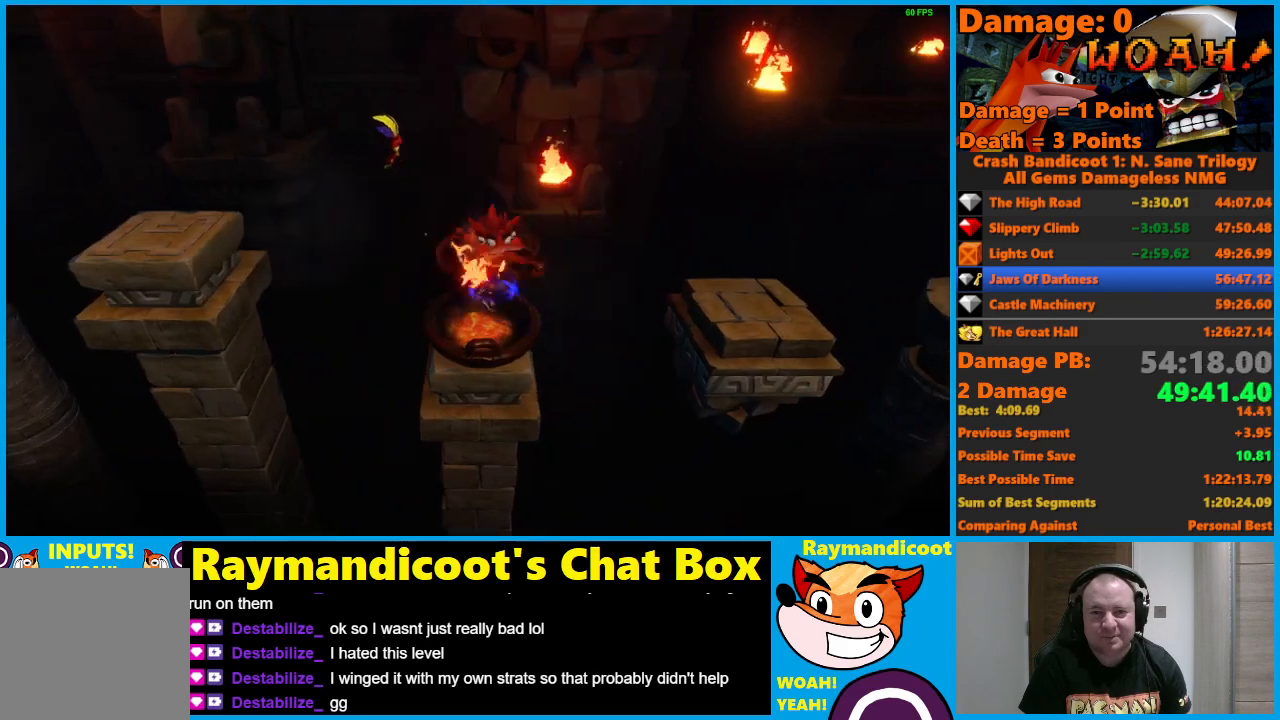
{"buttons": ["A", "X", "DPAD_RIGHT"], "left_stick": "center", "right_stick": "center", "events": [[167, "A", "down"], [500, "X", "down"]]}
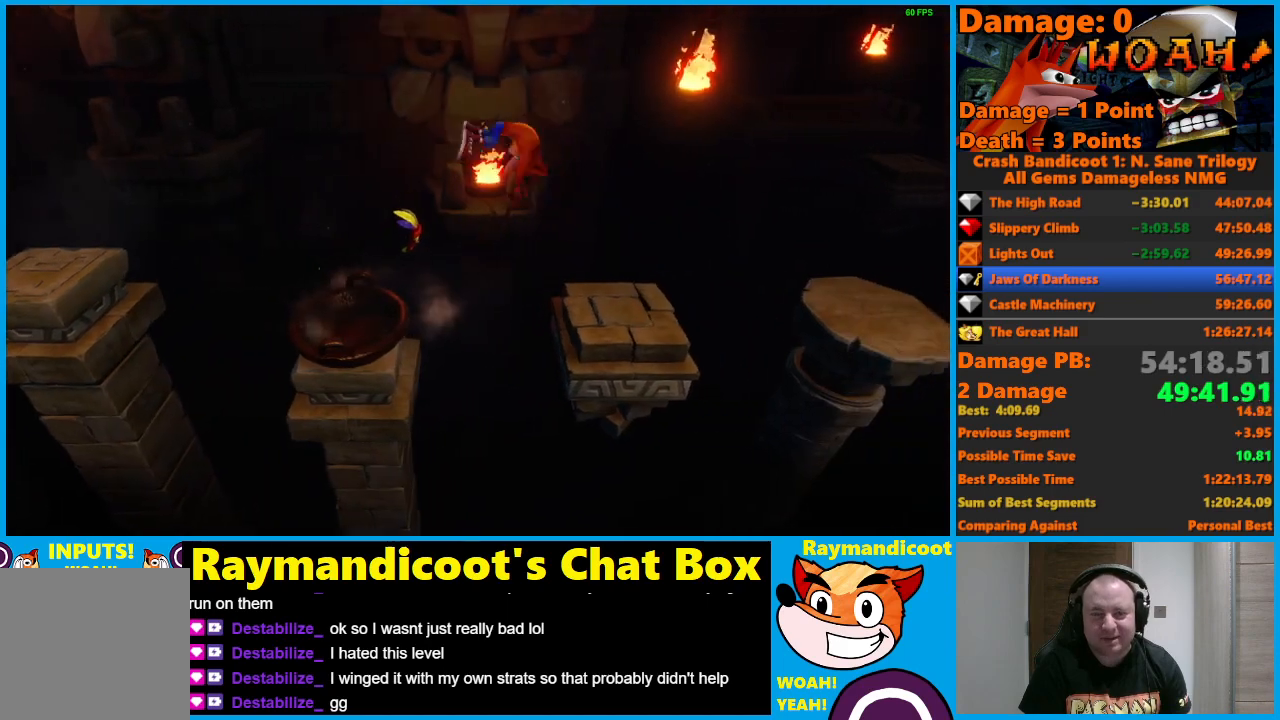
{"buttons": ["DPAD_RIGHT"], "left_stick": "center", "right_stick": "center", "events": [[167, "A", "up"], [183, "X", "up"], [283, "Y", "down"], [400, "Y", "up"]]}
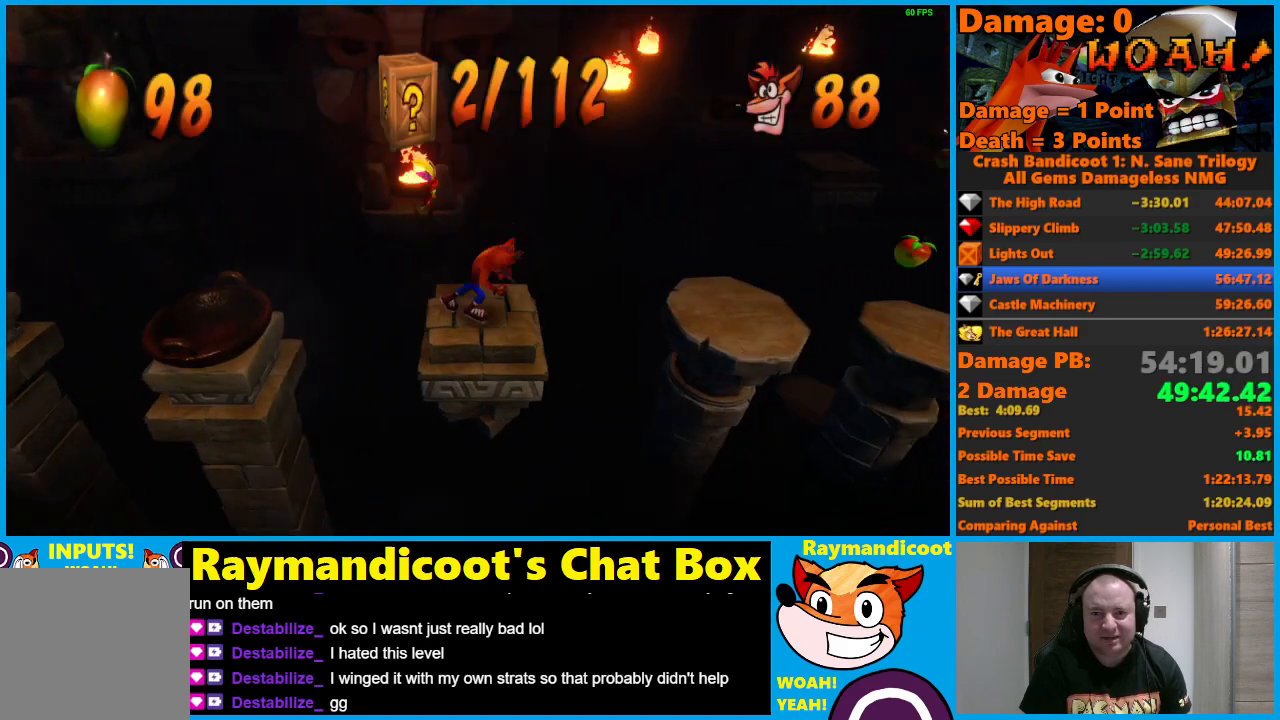
{"buttons": ["A", "DPAD_RIGHT"], "left_stick": "center", "right_stick": "center", "events": [[117, "A", "down"]]}
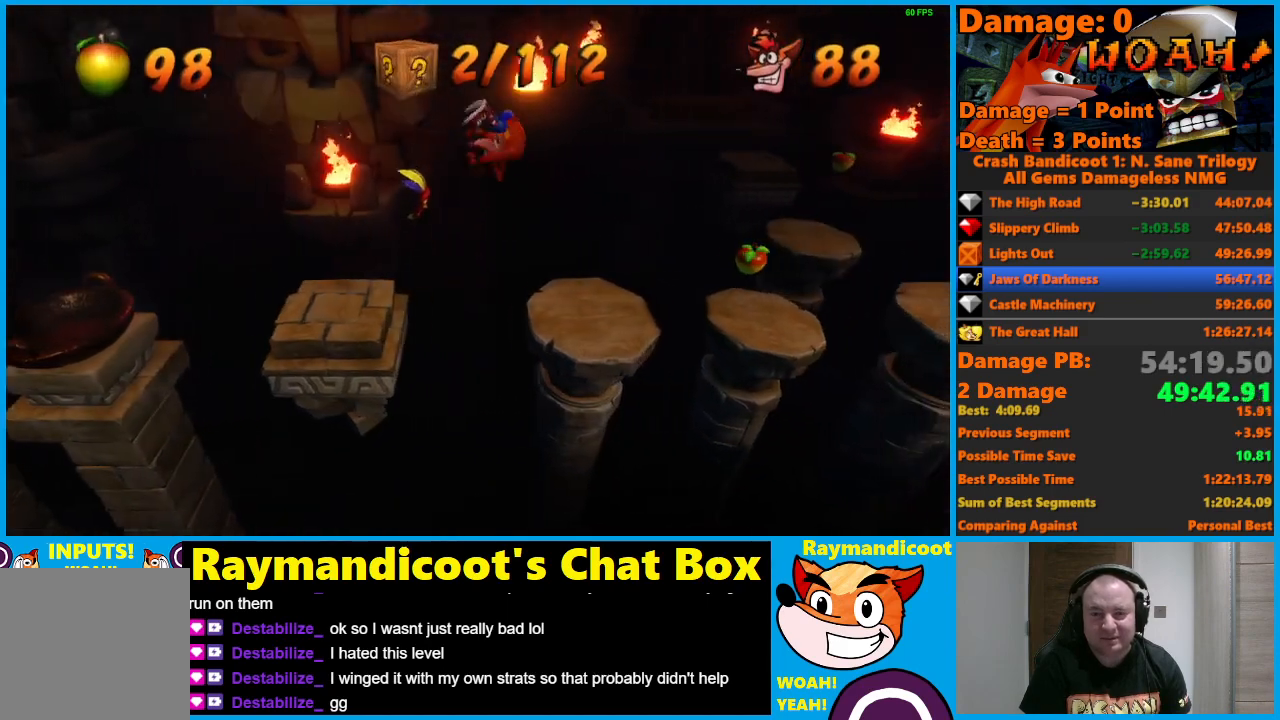
{"buttons": [], "left_stick": "center", "right_stick": "center", "events": [[183, "A", "up"], [433, "DPAD_RIGHT", "up"]]}
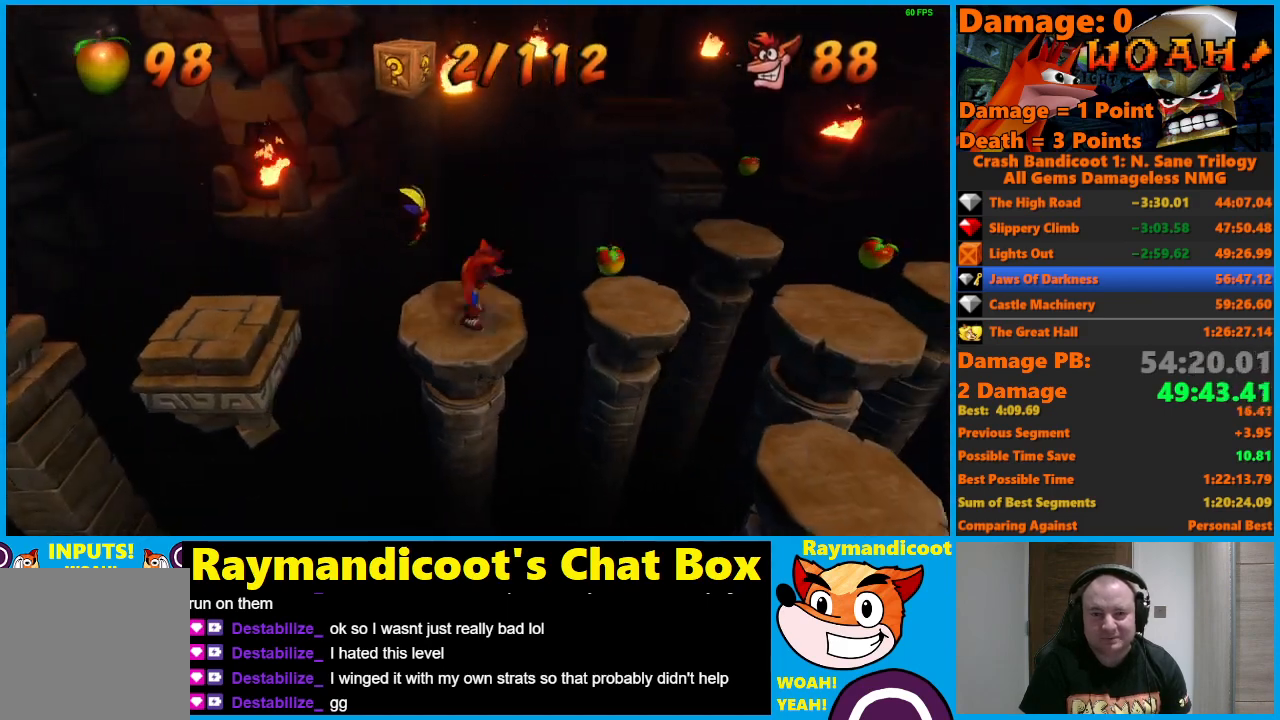
{"buttons": [], "left_stick": "center", "right_stick": "center", "events": [[83, "DPAD_DOWN", "down"], [217, "DPAD_DOWN", "up"]]}
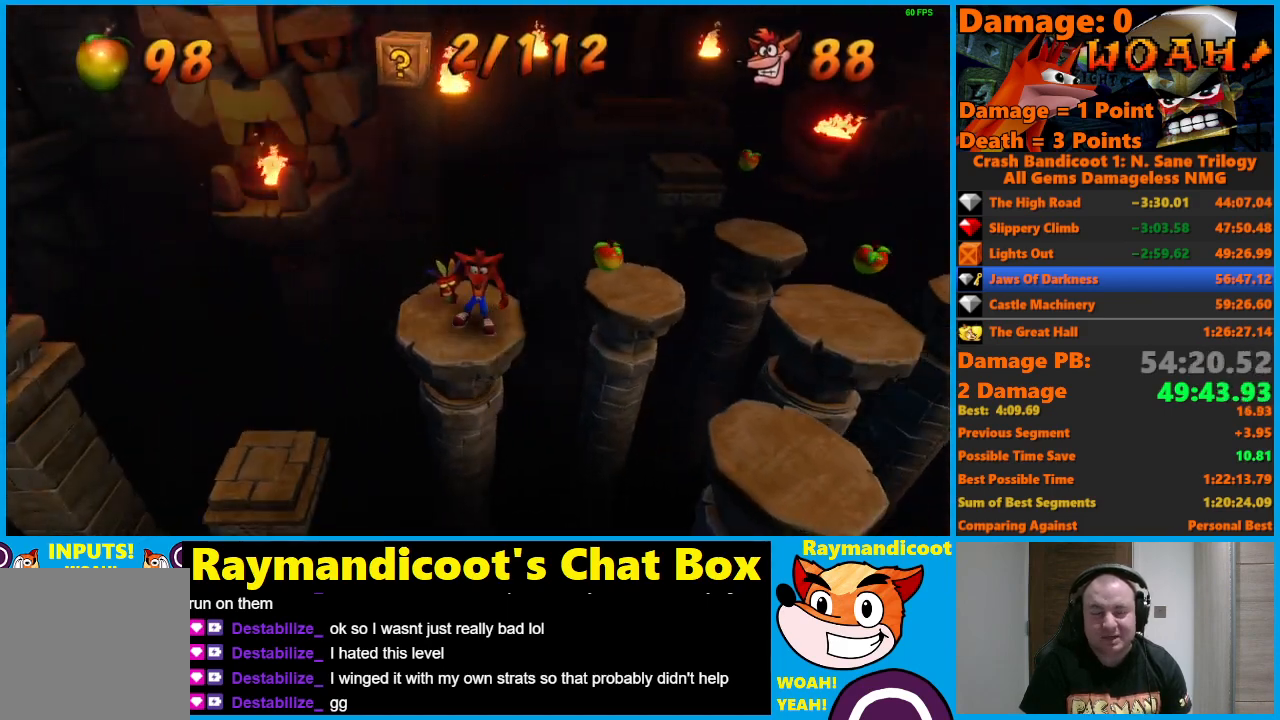
{"buttons": ["X"], "left_stick": "center", "right_stick": "center", "events": [[383, "X", "down"]]}
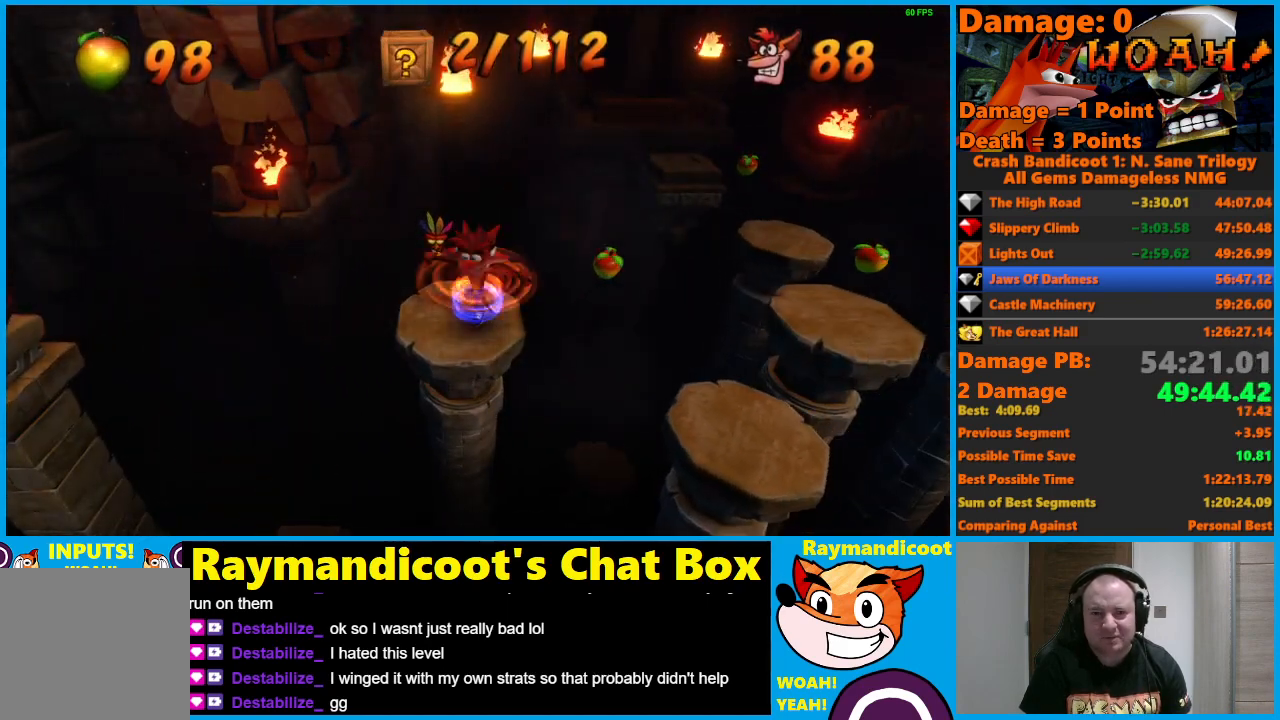
{"buttons": [], "left_stick": "center", "right_stick": "center", "events": [[33, "X", "up"]]}
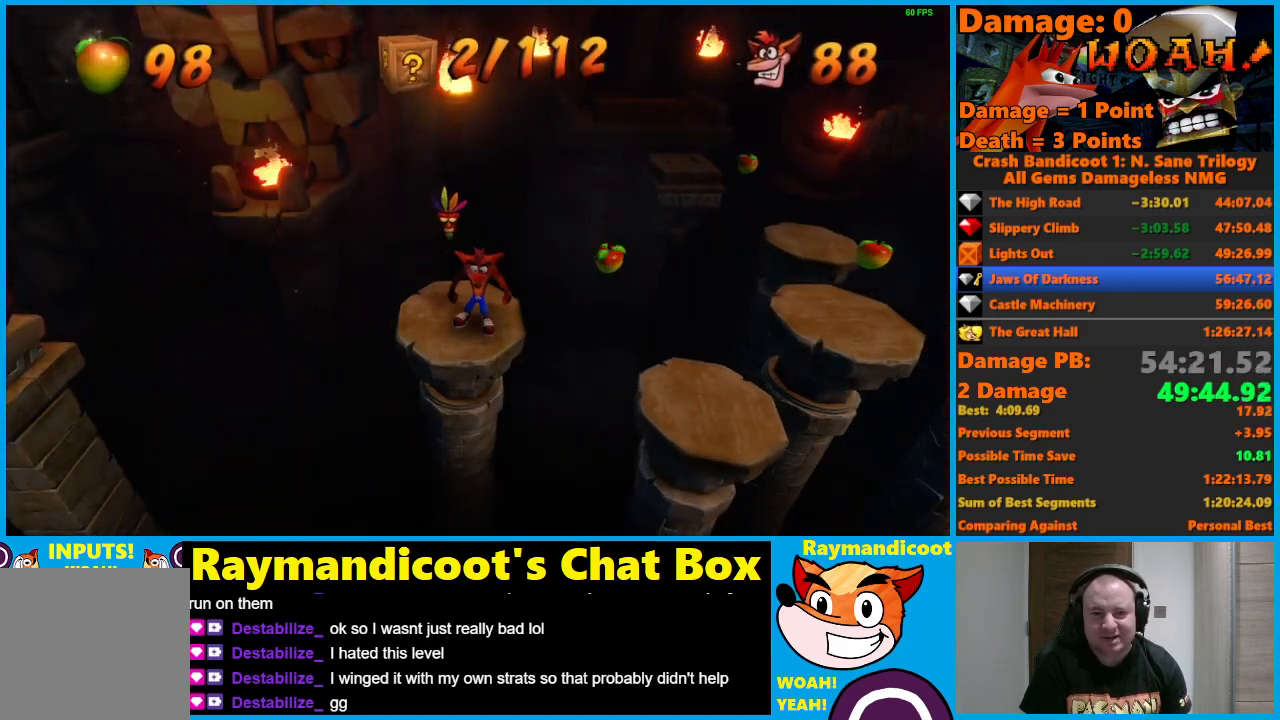
{"buttons": ["DPAD_RIGHT"], "left_stick": "center", "right_stick": "center", "events": [[433, "DPAD_RIGHT", "down"]]}
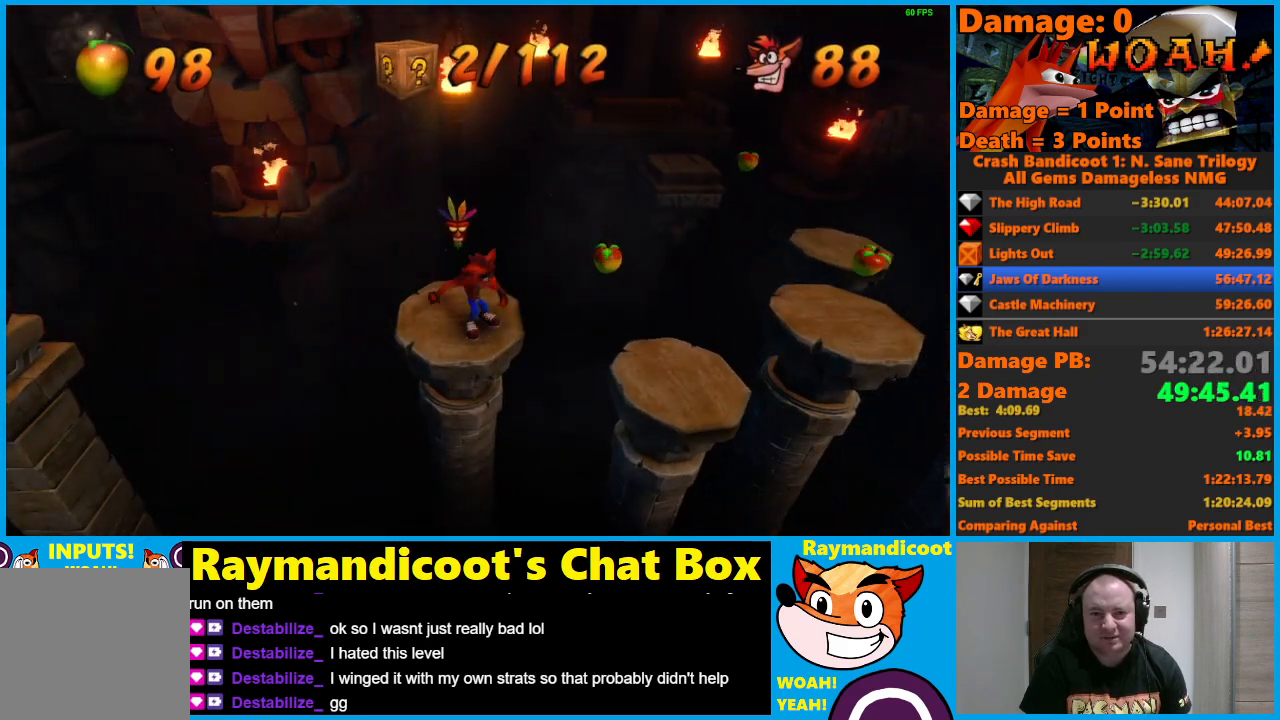
{"buttons": ["DPAD_RIGHT"], "left_stick": "center", "right_stick": "center", "events": [[67, "A", "down"], [167, "A", "up"]]}
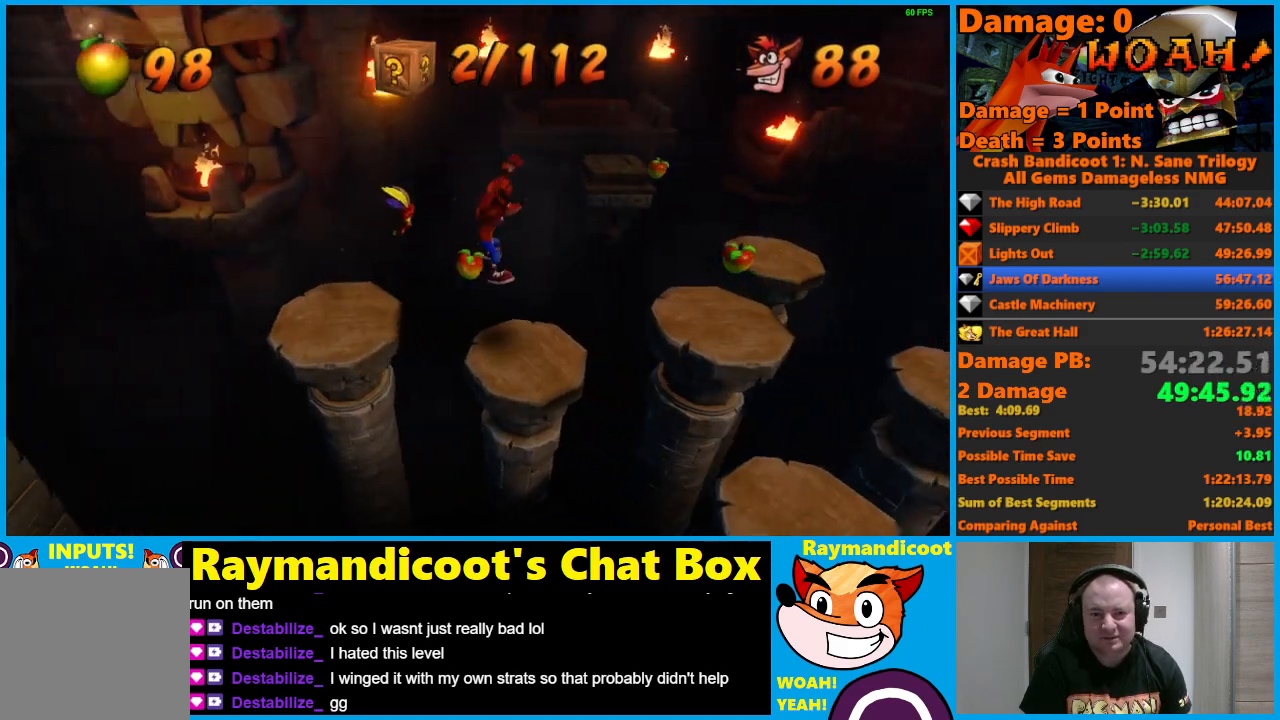
{"buttons": ["A", "DPAD_RIGHT"], "left_stick": "center", "right_stick": "center", "events": [[183, "A", "down"]]}
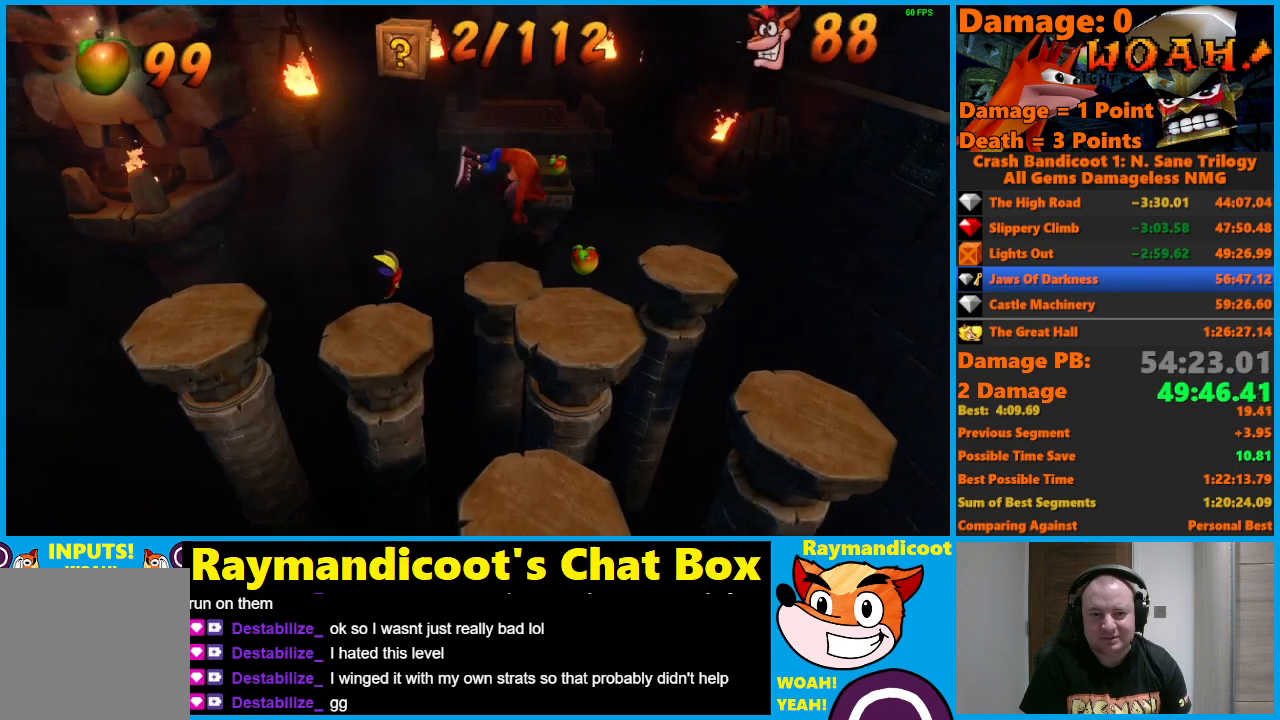
{"buttons": ["A", "DPAD_UP"], "left_stick": "center", "right_stick": "center", "events": [[117, "A", "up"], [300, "DPAD_RIGHT", "up"], [367, "DPAD_UP", "down"], [467, "A", "down"]]}
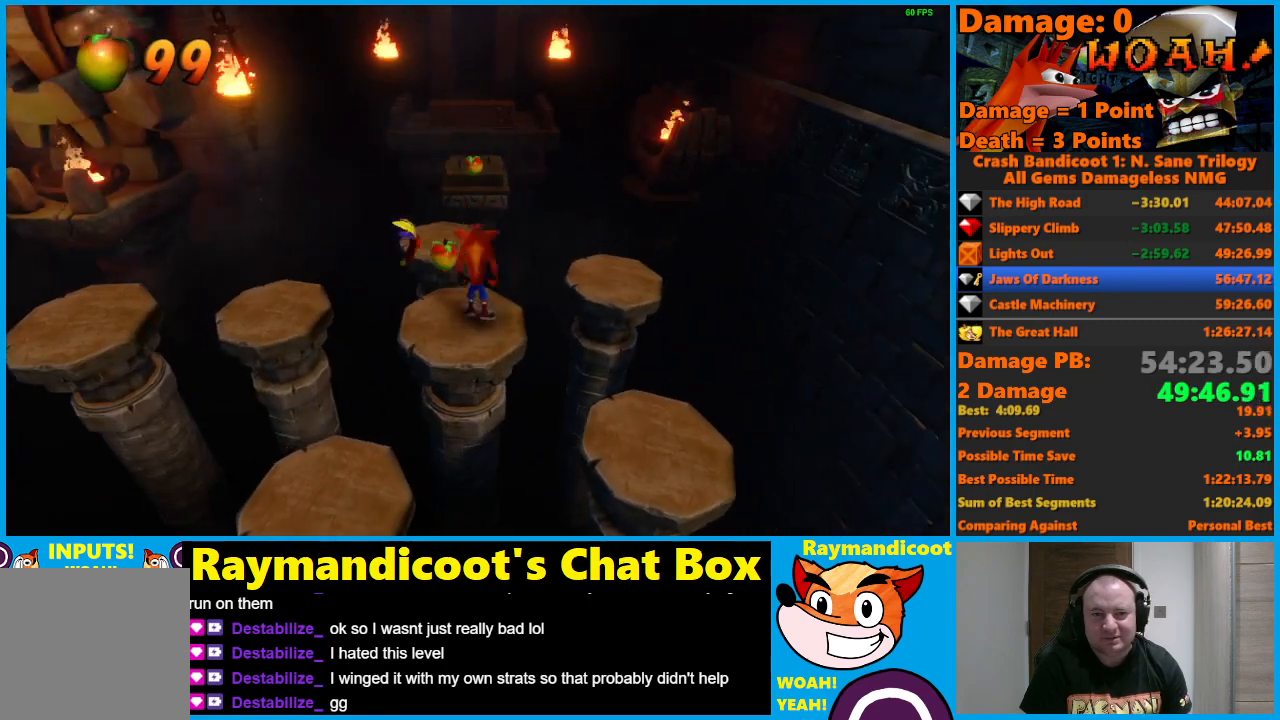
{"buttons": ["DPAD_UP"], "left_stick": "center", "right_stick": "center", "events": [[233, "A", "up"]]}
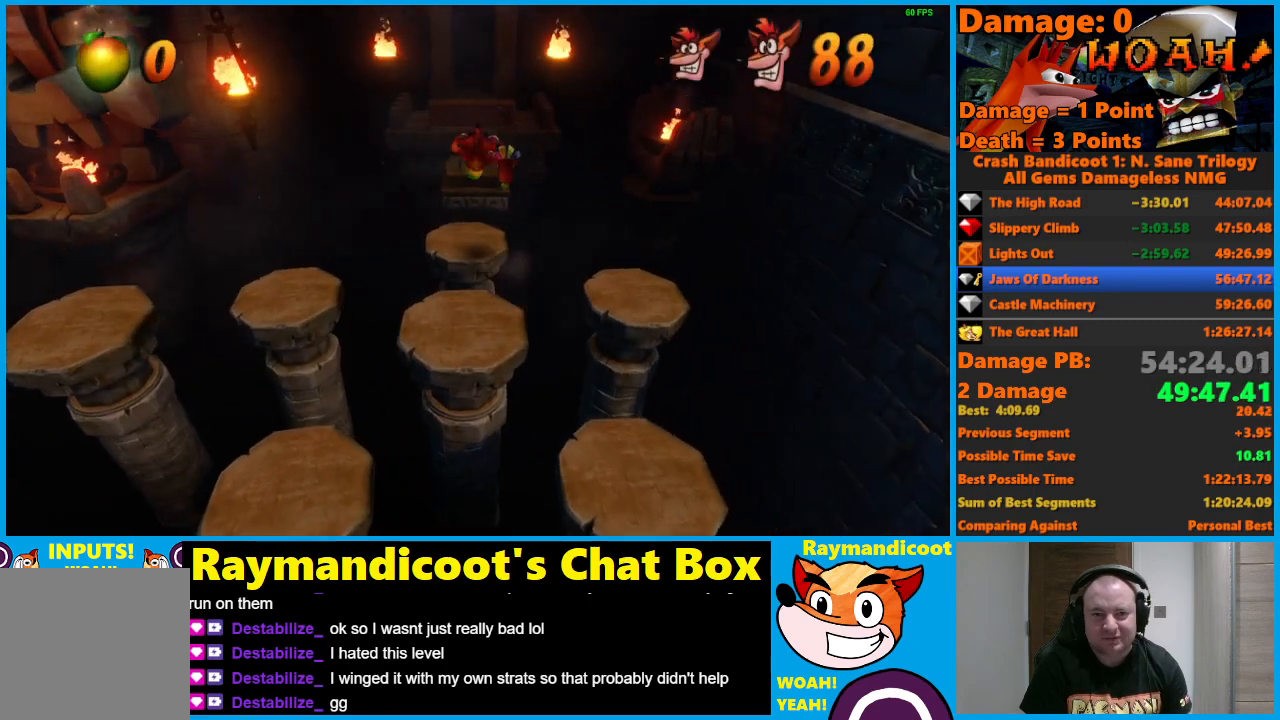
{"buttons": ["A", "DPAD_UP"], "left_stick": "center", "right_stick": "center", "events": [[317, "A", "down"]]}
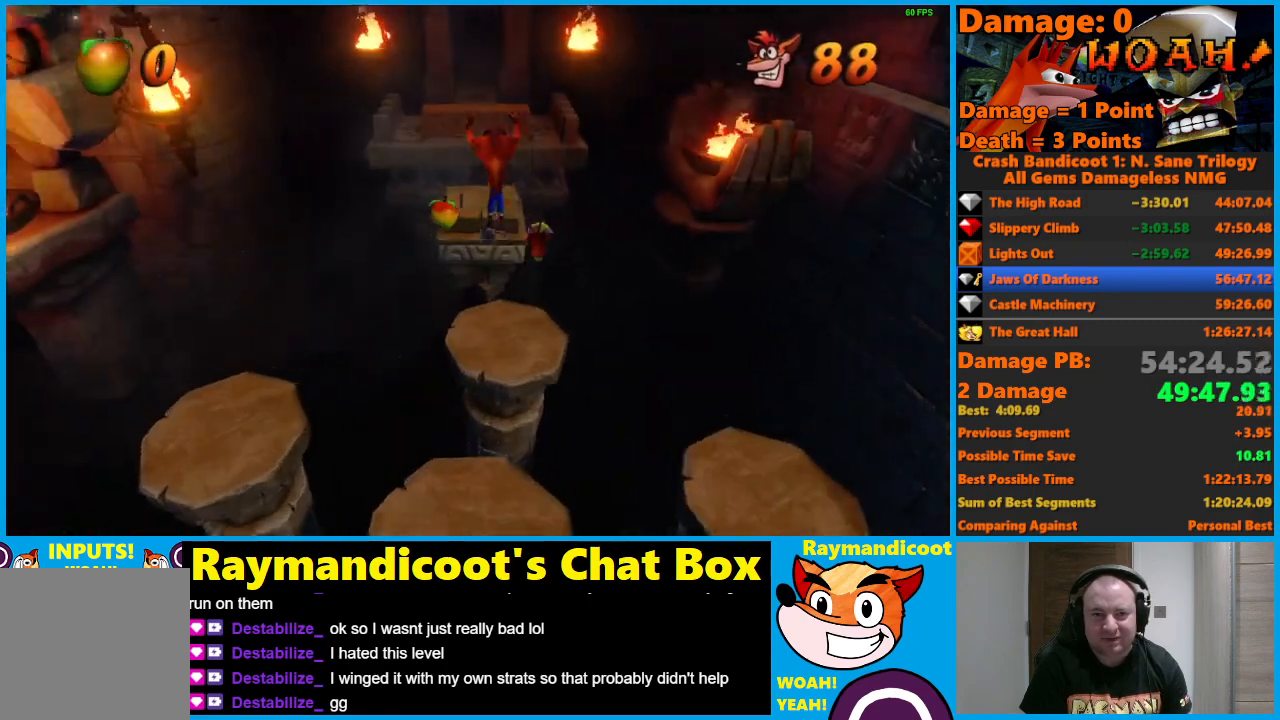
{"buttons": ["DPAD_UP"], "left_stick": "center", "right_stick": "center", "events": [[367, "A", "up"]]}
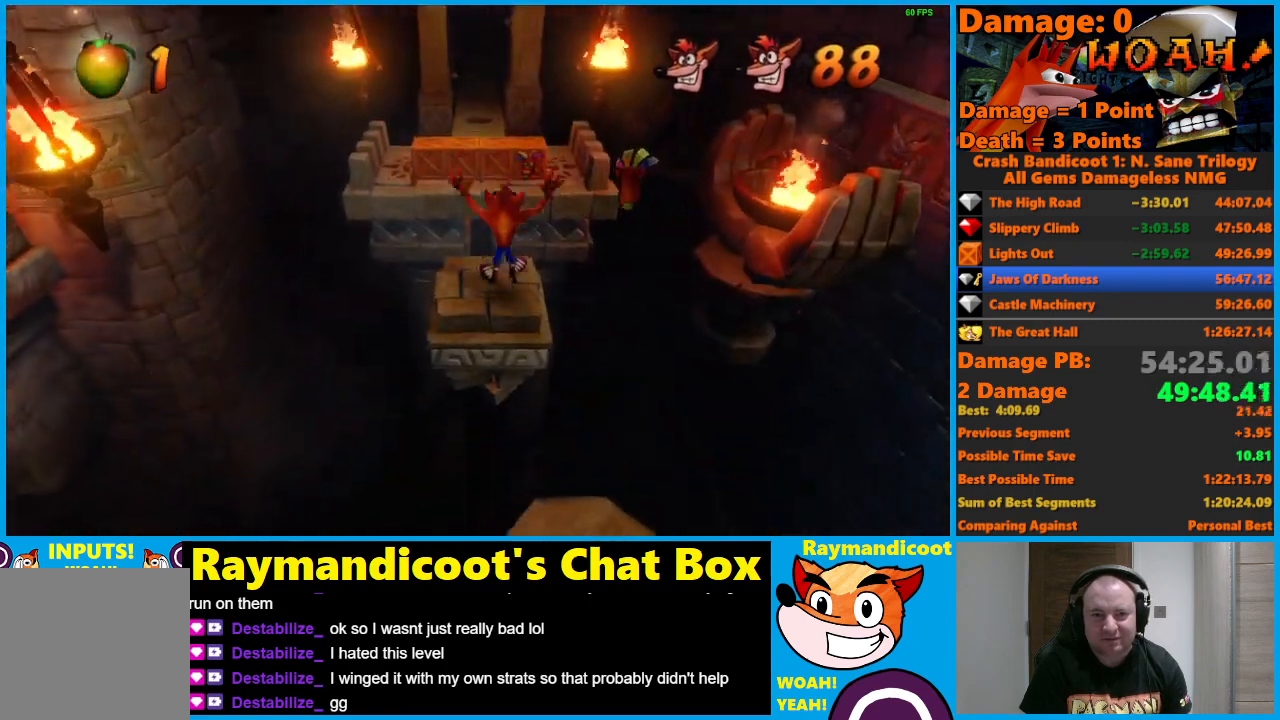
{"buttons": ["A", "DPAD_UP"], "left_stick": "center", "right_stick": "center", "events": [[300, "A", "down"]]}
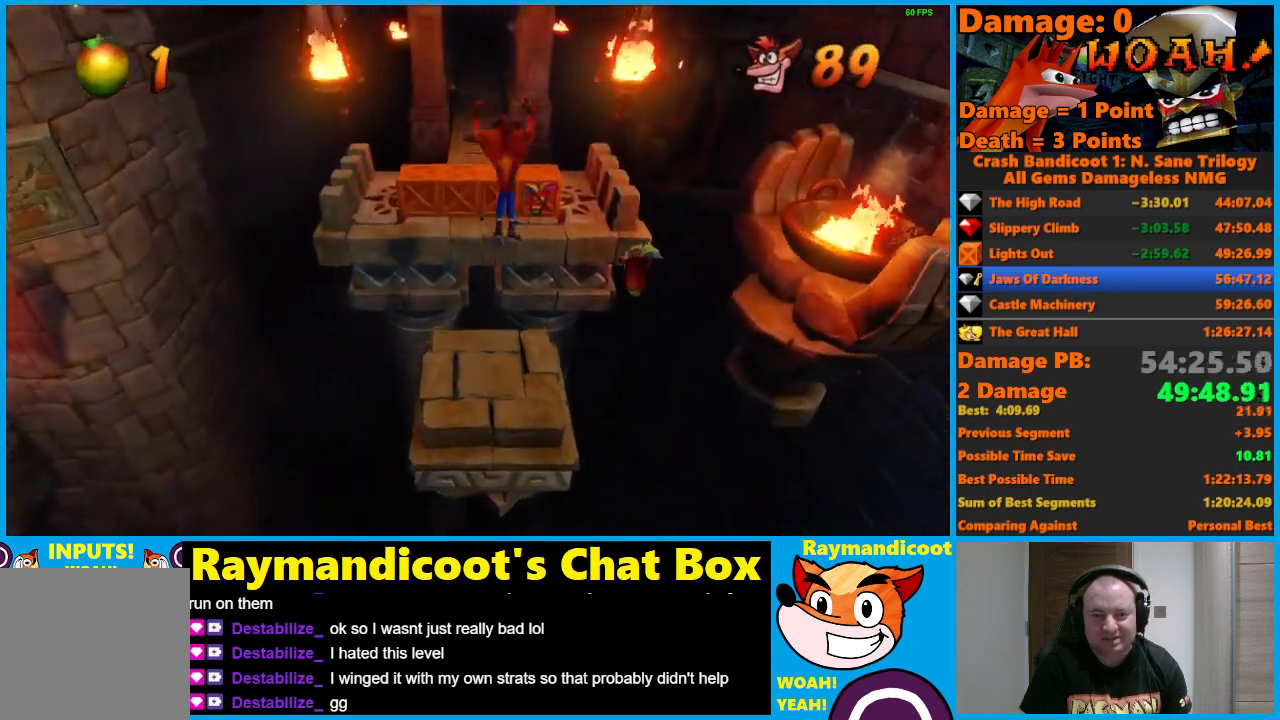
{"buttons": ["X", "DPAD_UP", "DPAD_LEFT"], "left_stick": "center", "right_stick": "center", "events": [[200, "DPAD_RIGHT", "down"], [267, "DPAD_RIGHT", "up"], [350, "A", "up"], [450, "DPAD_LEFT", "down"], [467, "X", "down"]]}
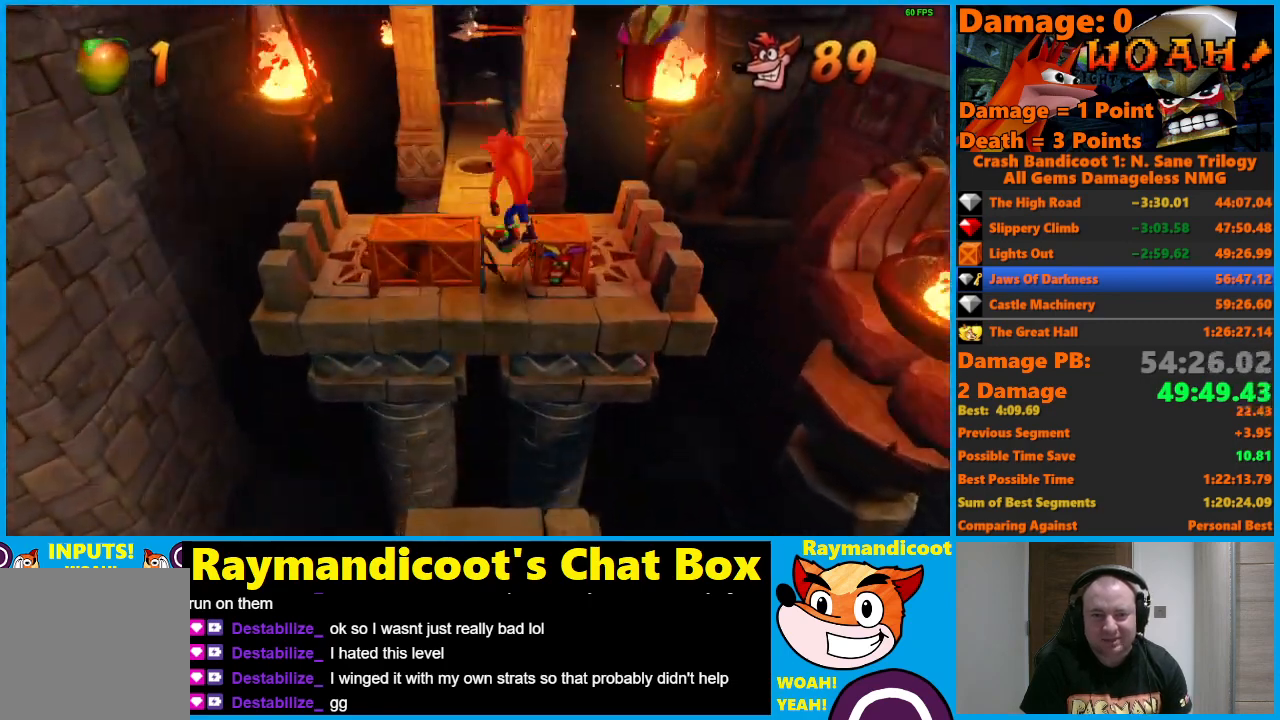
{"buttons": [], "left_stick": "center", "right_stick": "center", "events": [[250, "DPAD_LEFT", "up"], [267, "DPAD_RIGHT", "down"], [283, "X", "up"], [317, "DPAD_UP", "up"], [333, "DPAD_RIGHT", "up"]]}
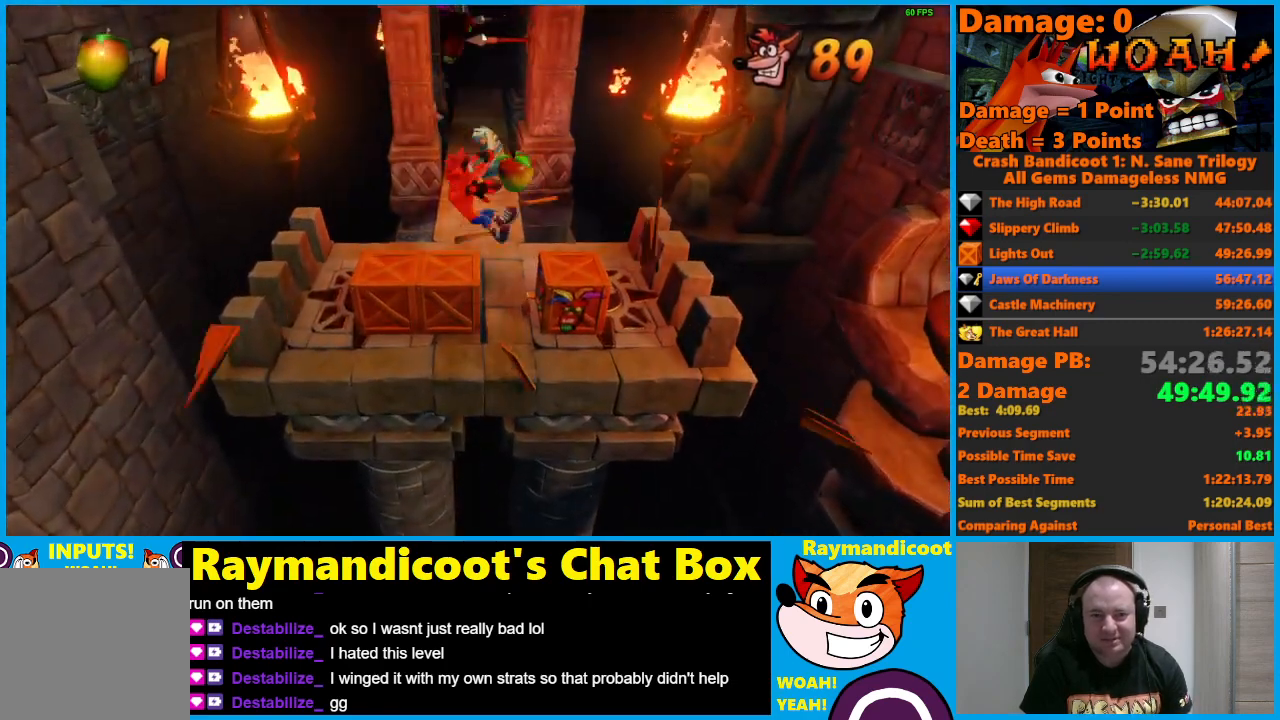
{"buttons": ["X", "DPAD_DOWN", "DPAD_LEFT"], "left_stick": "center", "right_stick": "center", "events": [[400, "DPAD_DOWN", "down"], [400, "DPAD_LEFT", "down"], [450, "X", "down"]]}
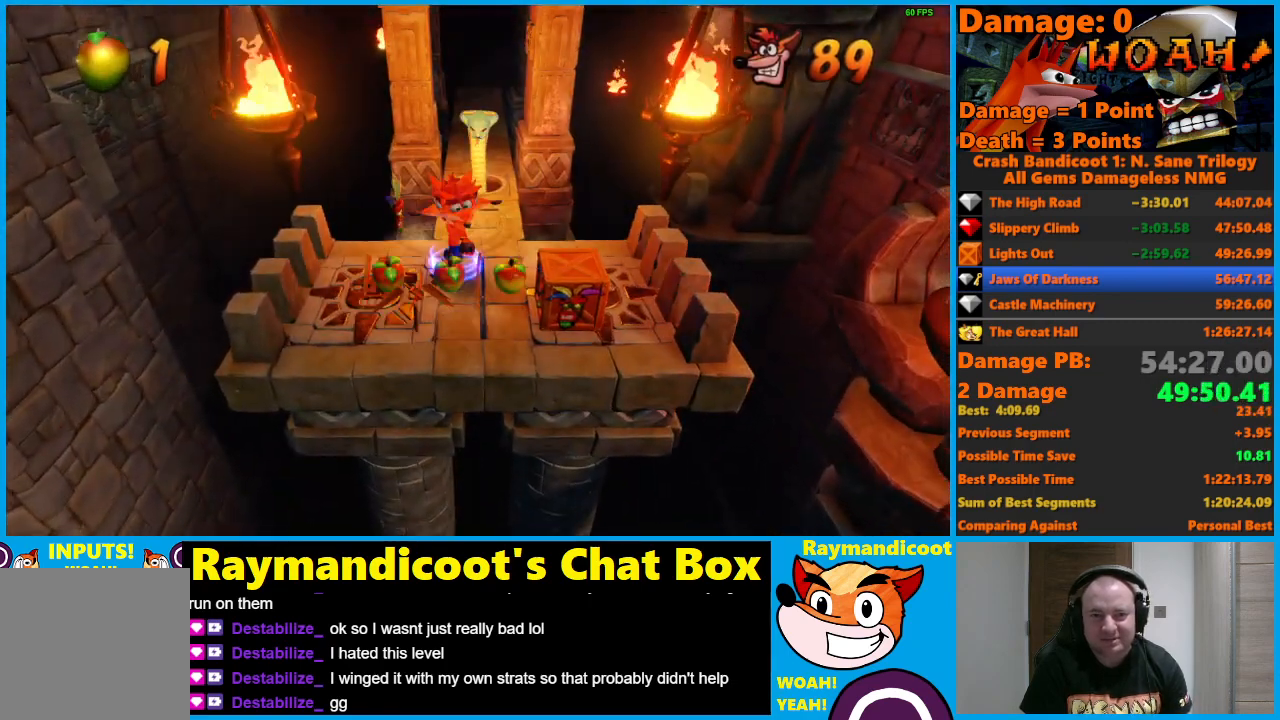
{"buttons": [], "left_stick": "center", "right_stick": "center", "events": [[33, "DPAD_LEFT", "up"], [33, "DPAD_RIGHT", "down"], [83, "DPAD_DOWN", "up"], [167, "DPAD_UP", "down"], [200, "DPAD_UP", "up"], [200, "X", "up"], [217, "DPAD_RIGHT", "up"]]}
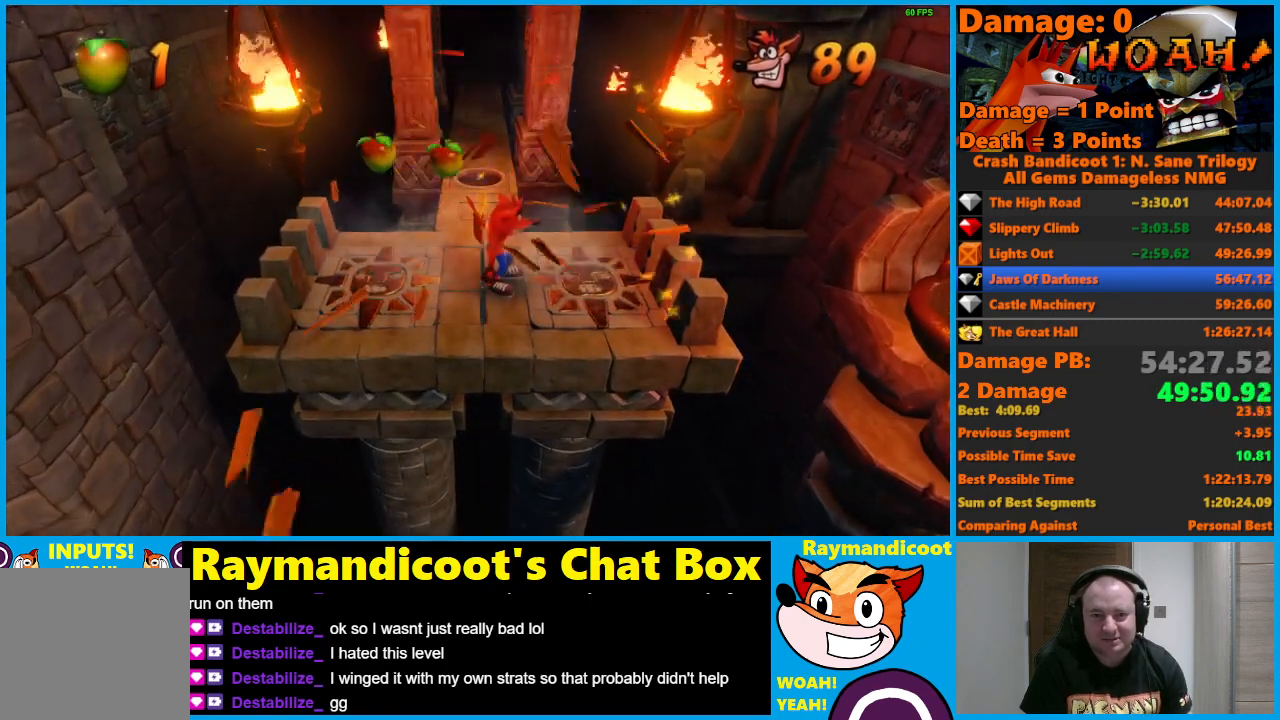
{"buttons": ["A", "DPAD_UP", "DPAD_LEFT"], "left_stick": "center", "right_stick": "center", "events": [[250, "A", "down"], [250, "DPAD_UP", "down"], [417, "DPAD_LEFT", "down"]]}
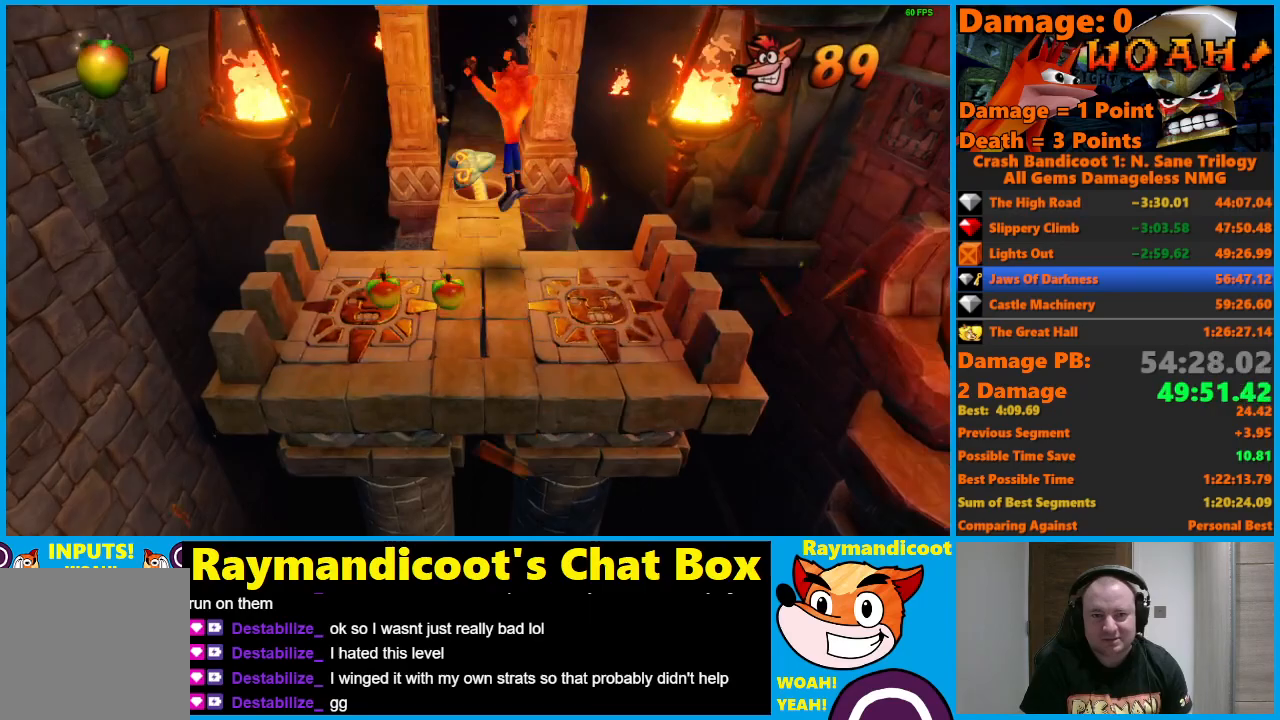
{"buttons": [], "left_stick": "center", "right_stick": "center", "events": [[33, "DPAD_LEFT", "up"], [133, "A", "up"], [250, "X", "down"], [417, "DPAD_UP", "up"], [417, "X", "up"]]}
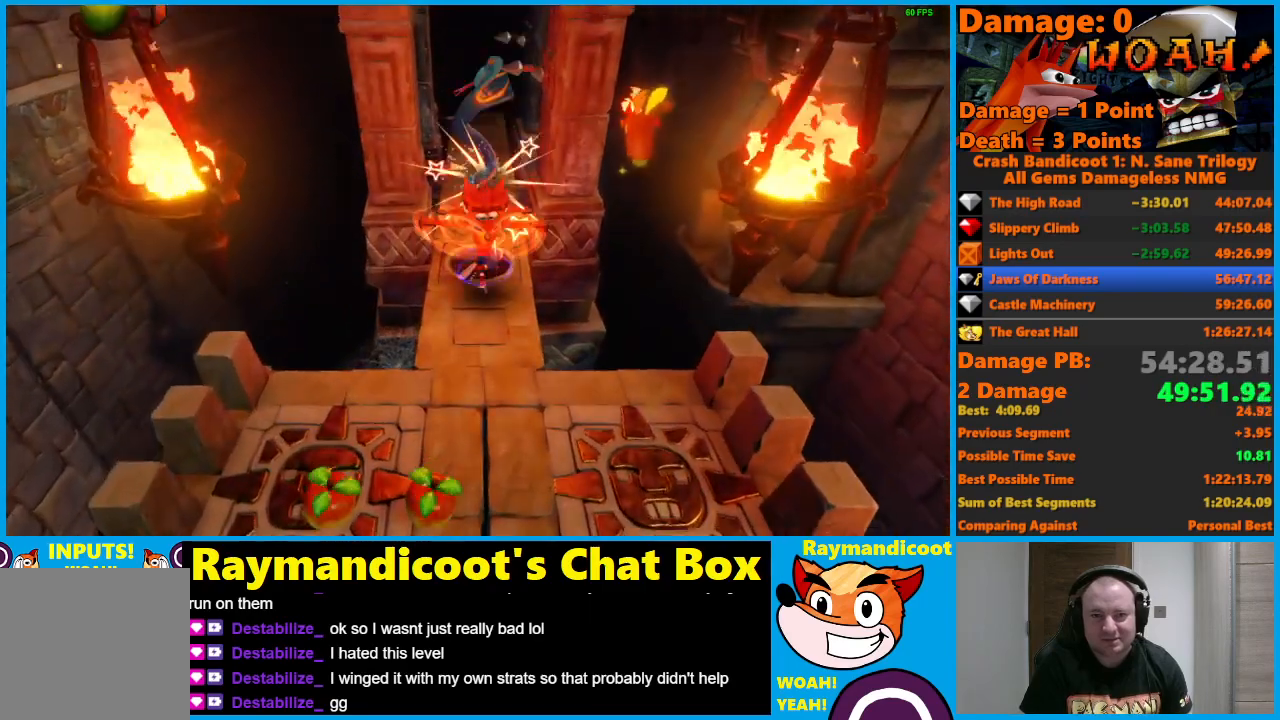
{"buttons": [], "left_stick": "center", "right_stick": "center", "events": []}
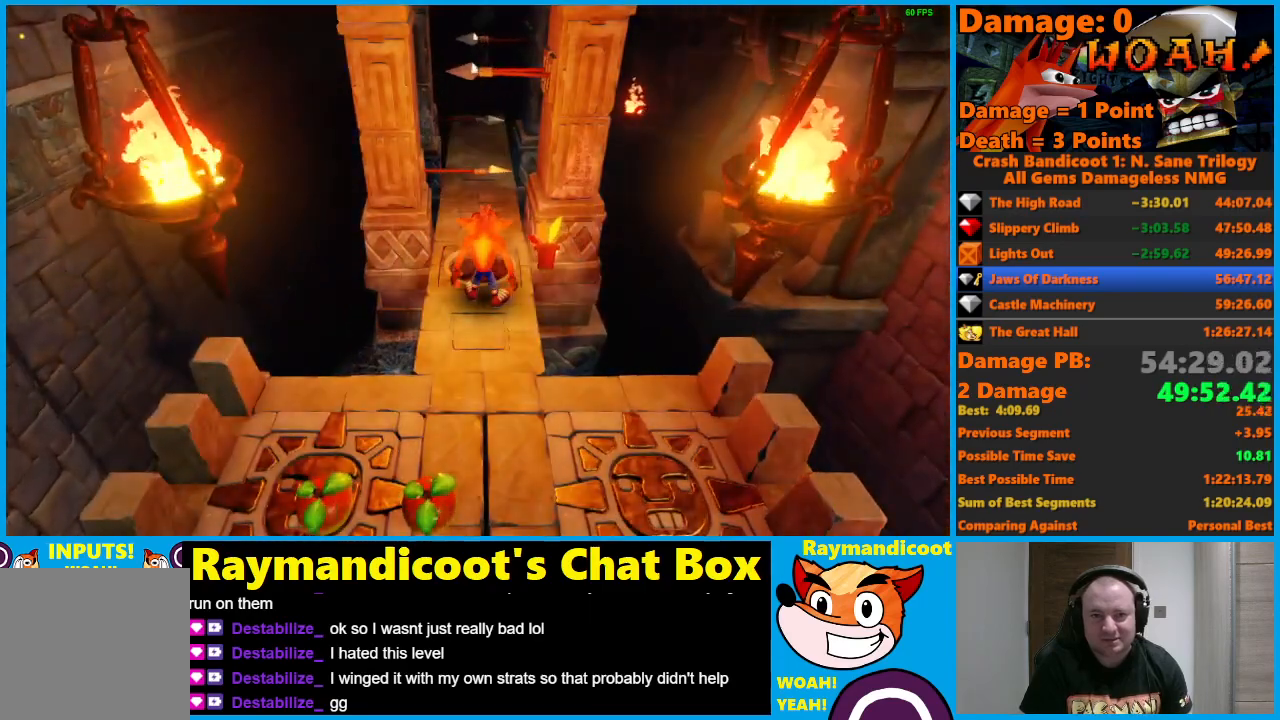
{"buttons": ["A", "X", "DPAD_UP"], "left_stick": "center", "right_stick": "center", "events": [[150, "DPAD_UP", "down"], [183, "A", "down"], [233, "X", "down"]]}
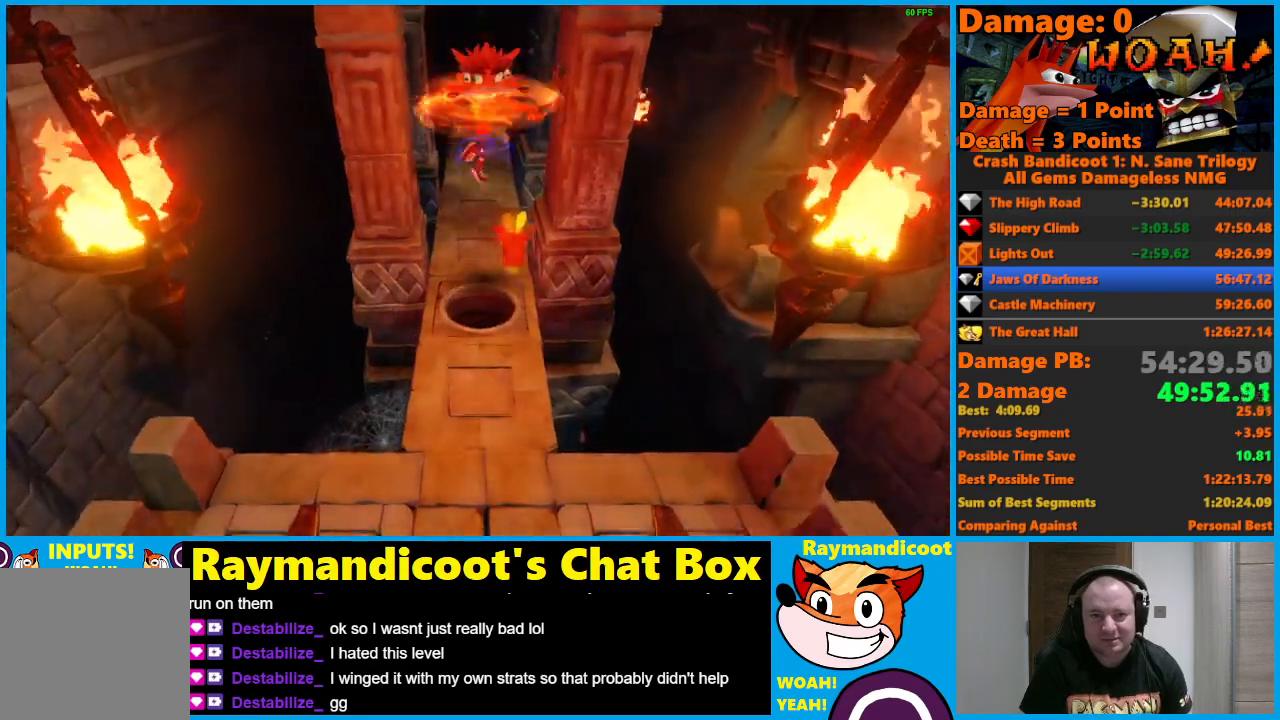
{"buttons": ["A", "X", "DPAD_UP"], "left_stick": "center", "right_stick": "center", "events": [[117, "A", "up"], [117, "X", "up"], [433, "A", "down"], [483, "X", "down"]]}